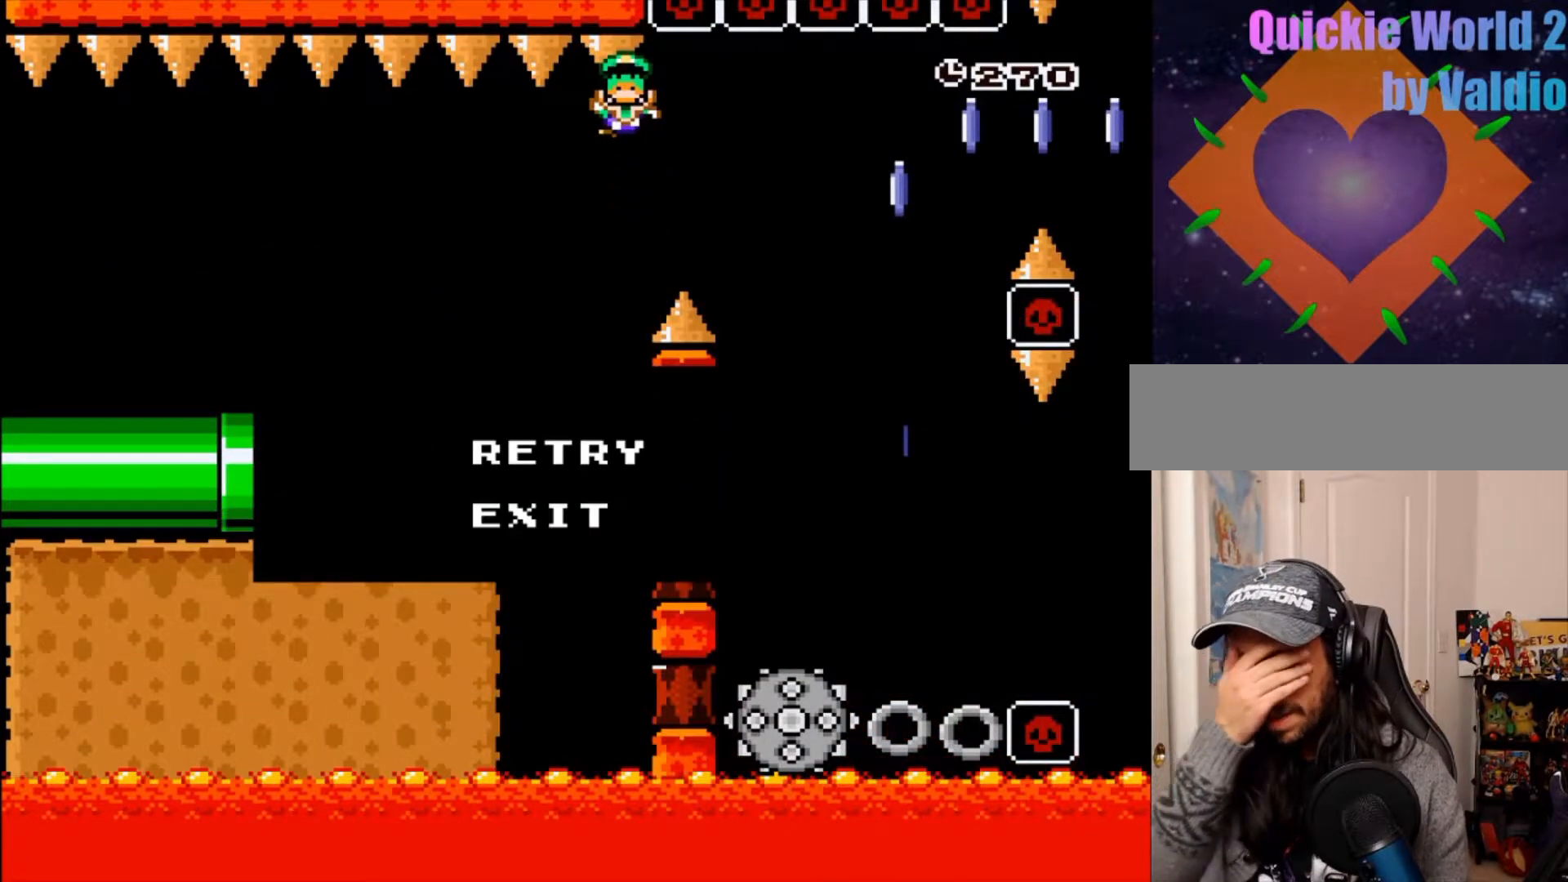
Gameplay with a controller (Nintendo layout); each line is a JSON object with the inputs held at the frame after it. "events" lists button and stick changes between this image and that frame as [ms after this image, input, new state], when the widget could be followed in between. Not read: L3 R3.
{"buttons": [], "events": [[67, "SELECT", "down"], [117, "SELECT", "up"]]}
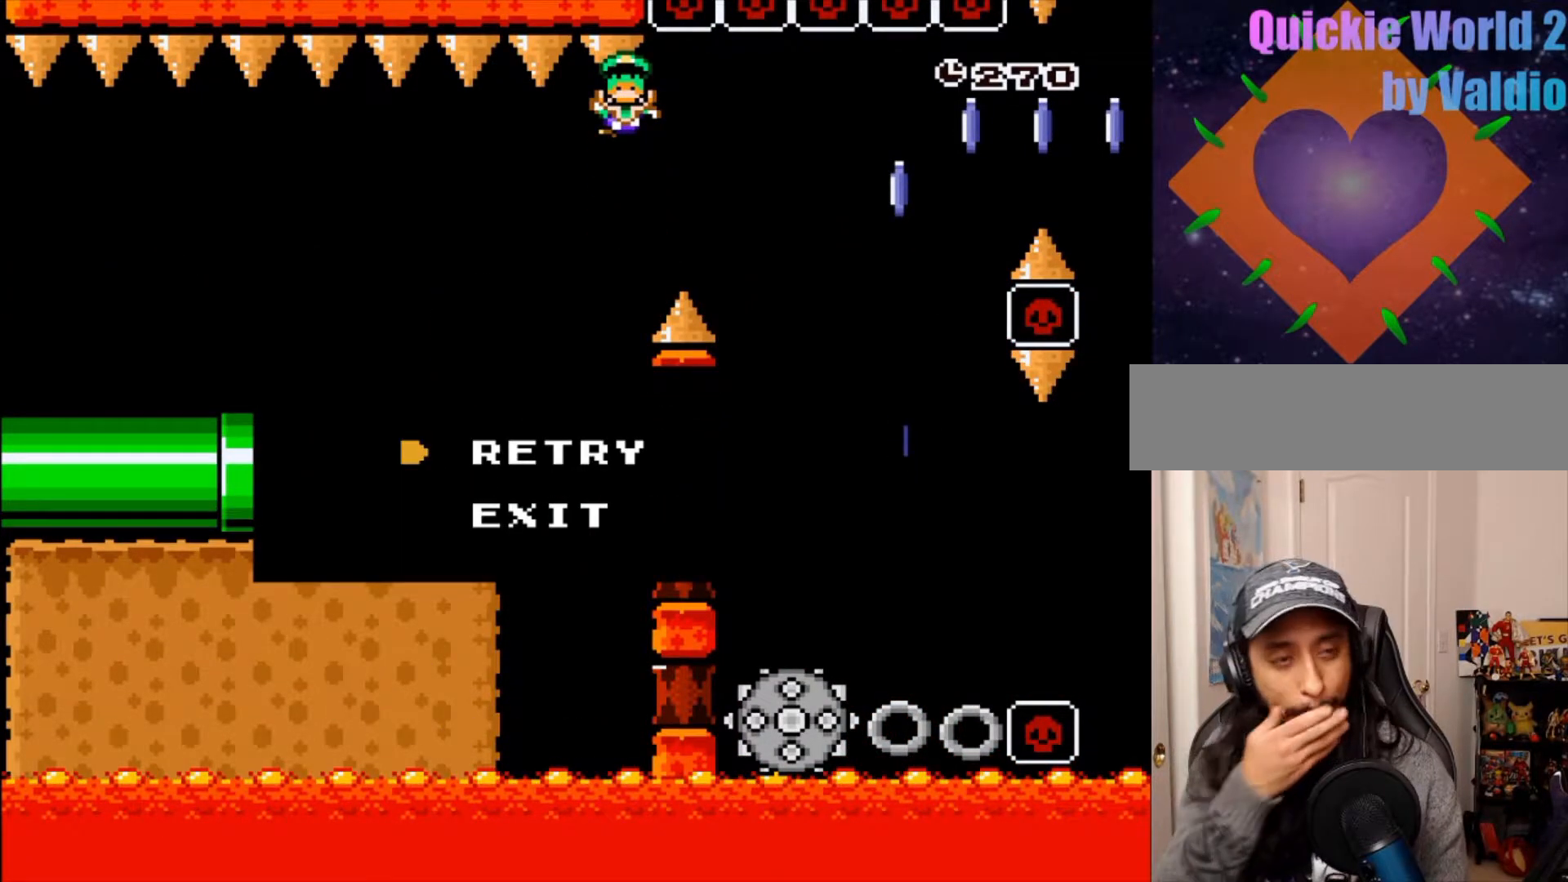
{"buttons": []}
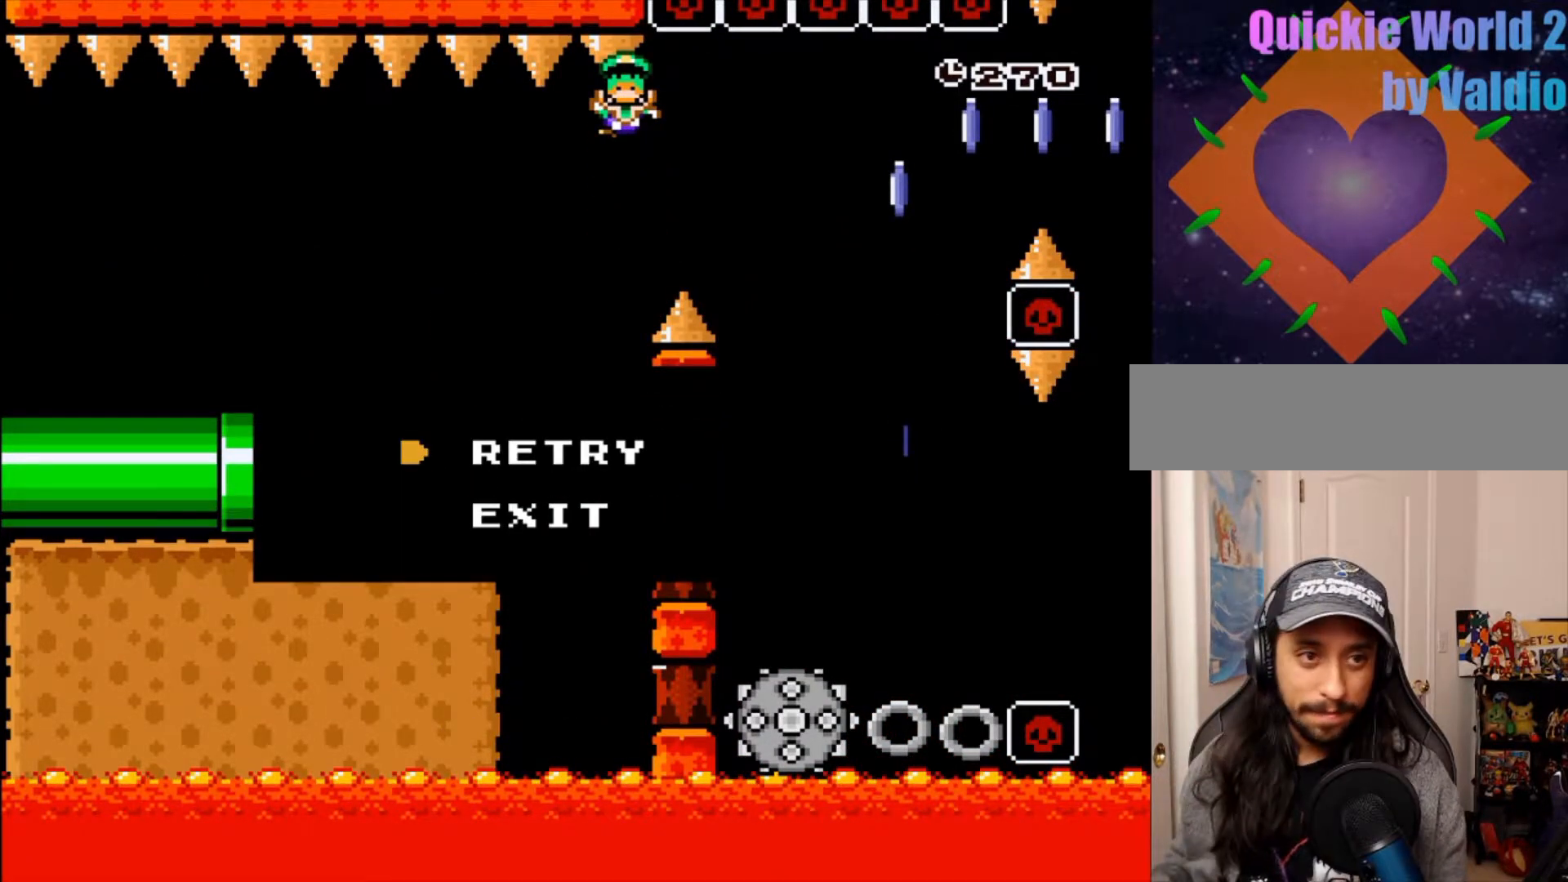
{"buttons": [], "events": []}
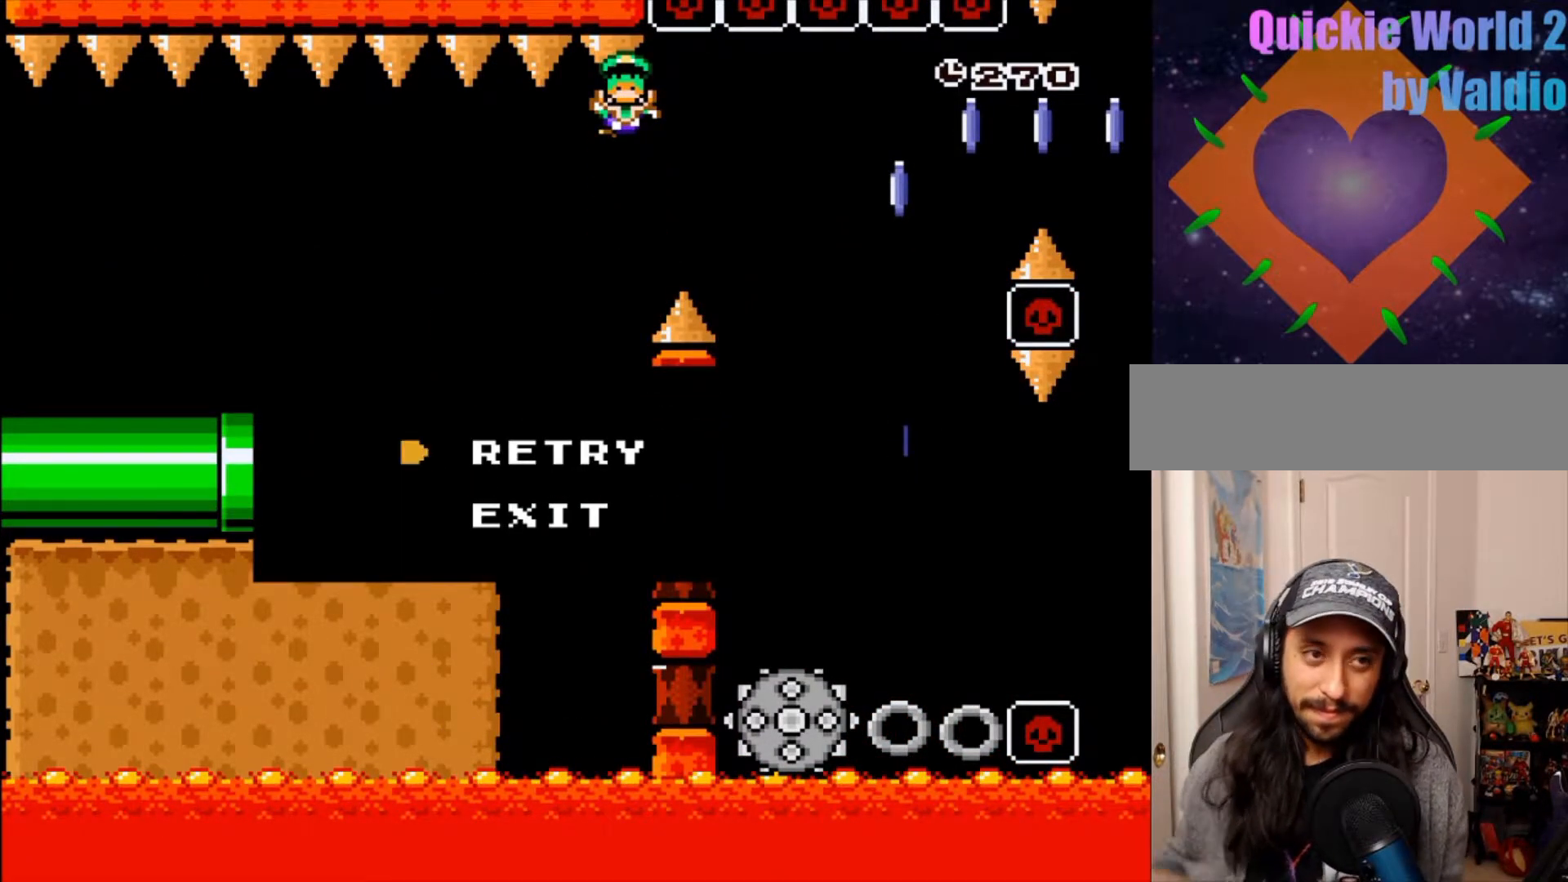
{"buttons": [], "events": [[117, "DPAD_LEFT", "down"], [233, "DPAD_LEFT", "up"]]}
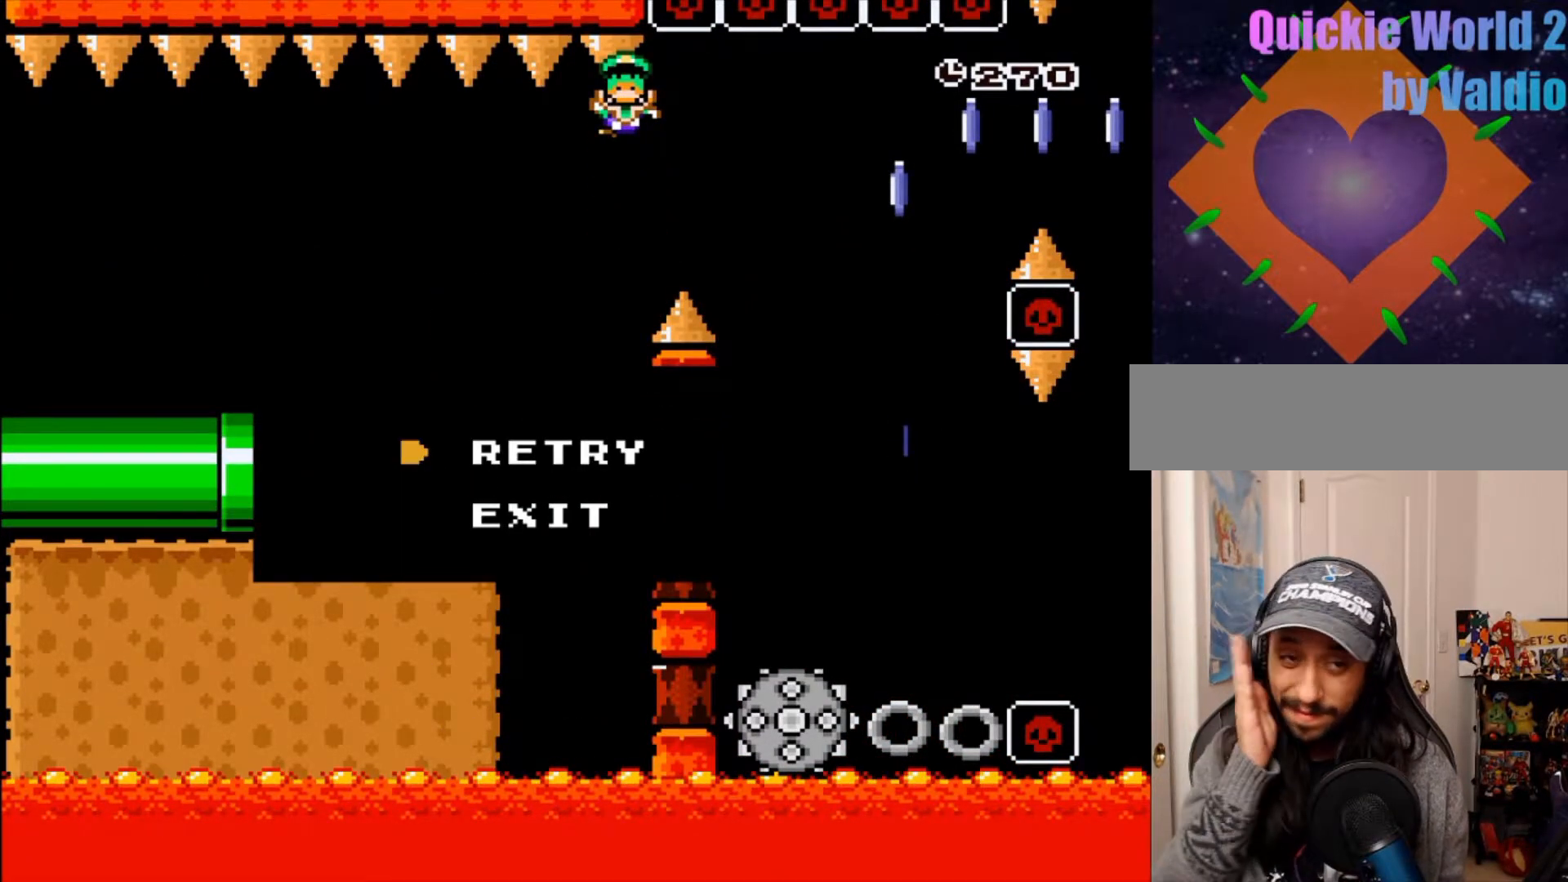
{"buttons": [], "events": []}
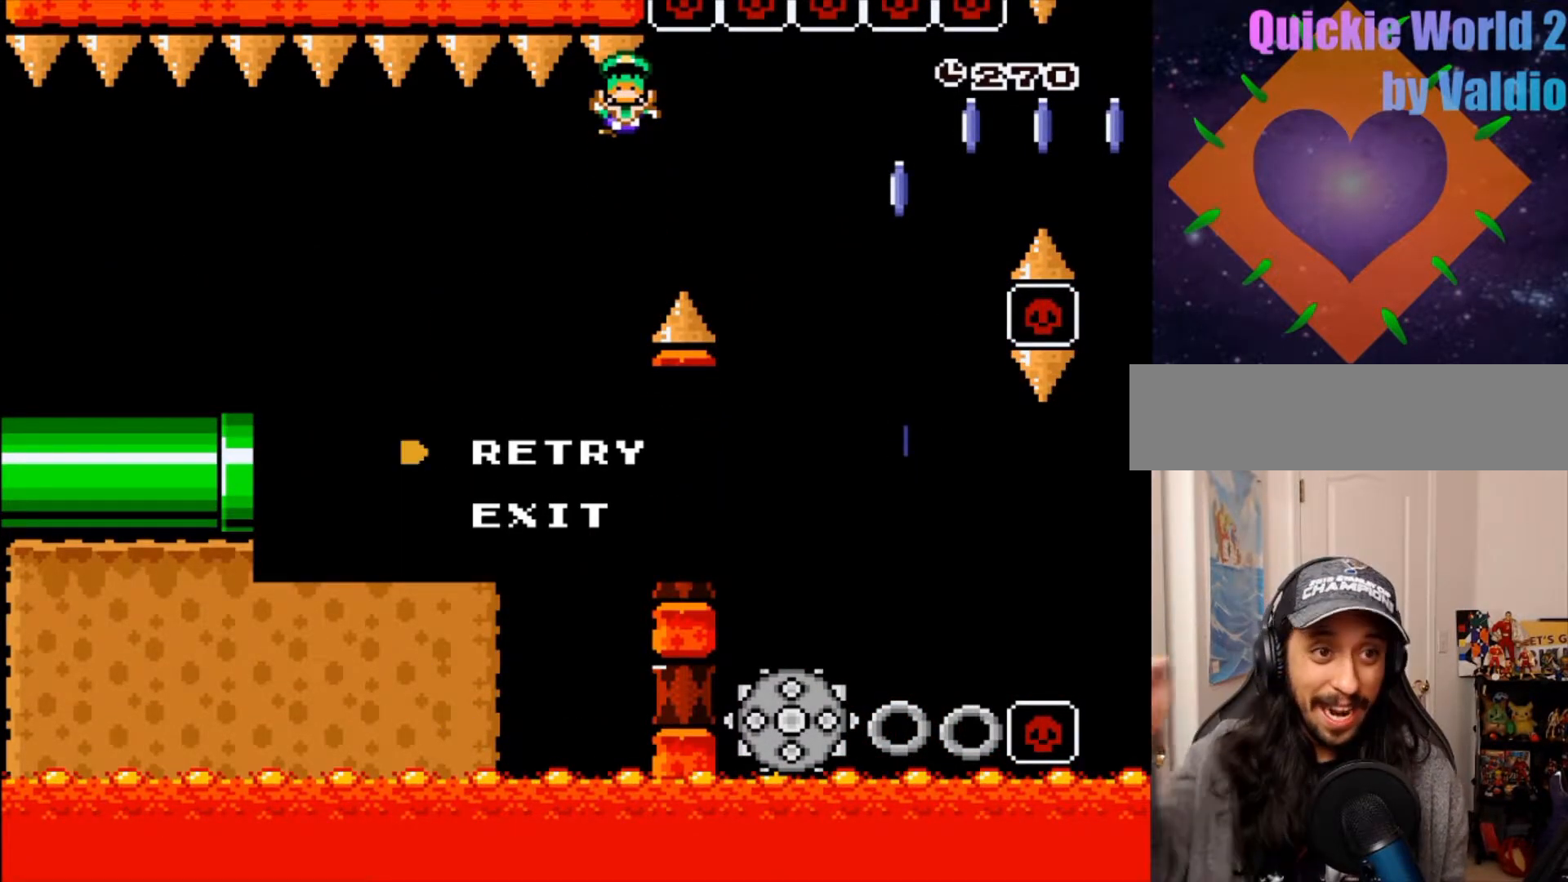
{"buttons": ["DPAD_RIGHT"], "events": [[433, "DPAD_RIGHT", "down"]]}
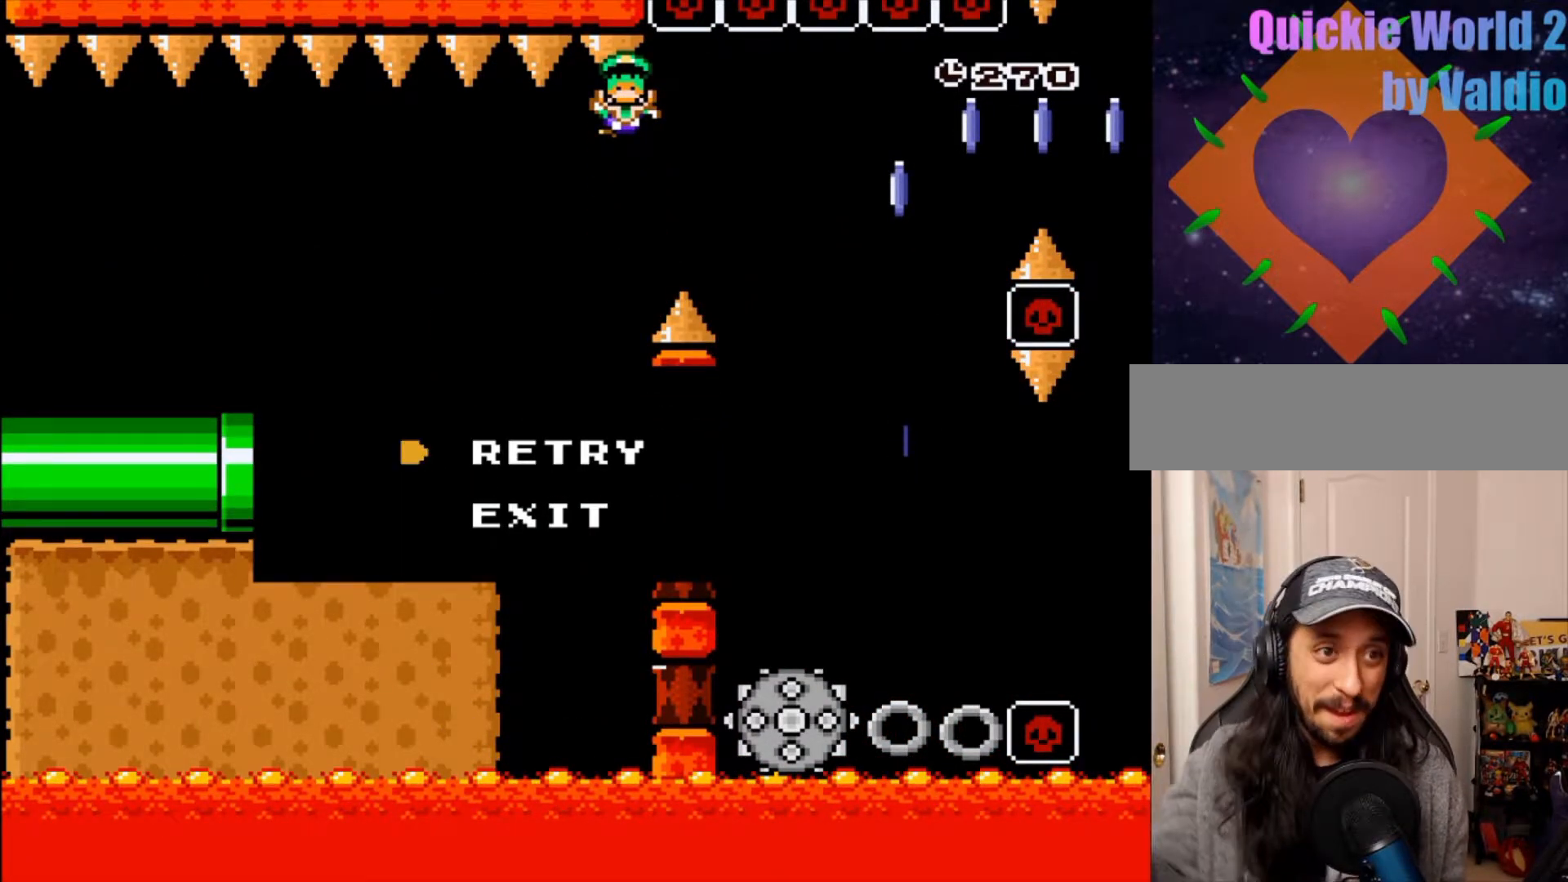
{"buttons": [], "events": [[117, "DPAD_RIGHT", "up"], [417, "DPAD_RIGHT", "down"], [483, "DPAD_RIGHT", "up"]]}
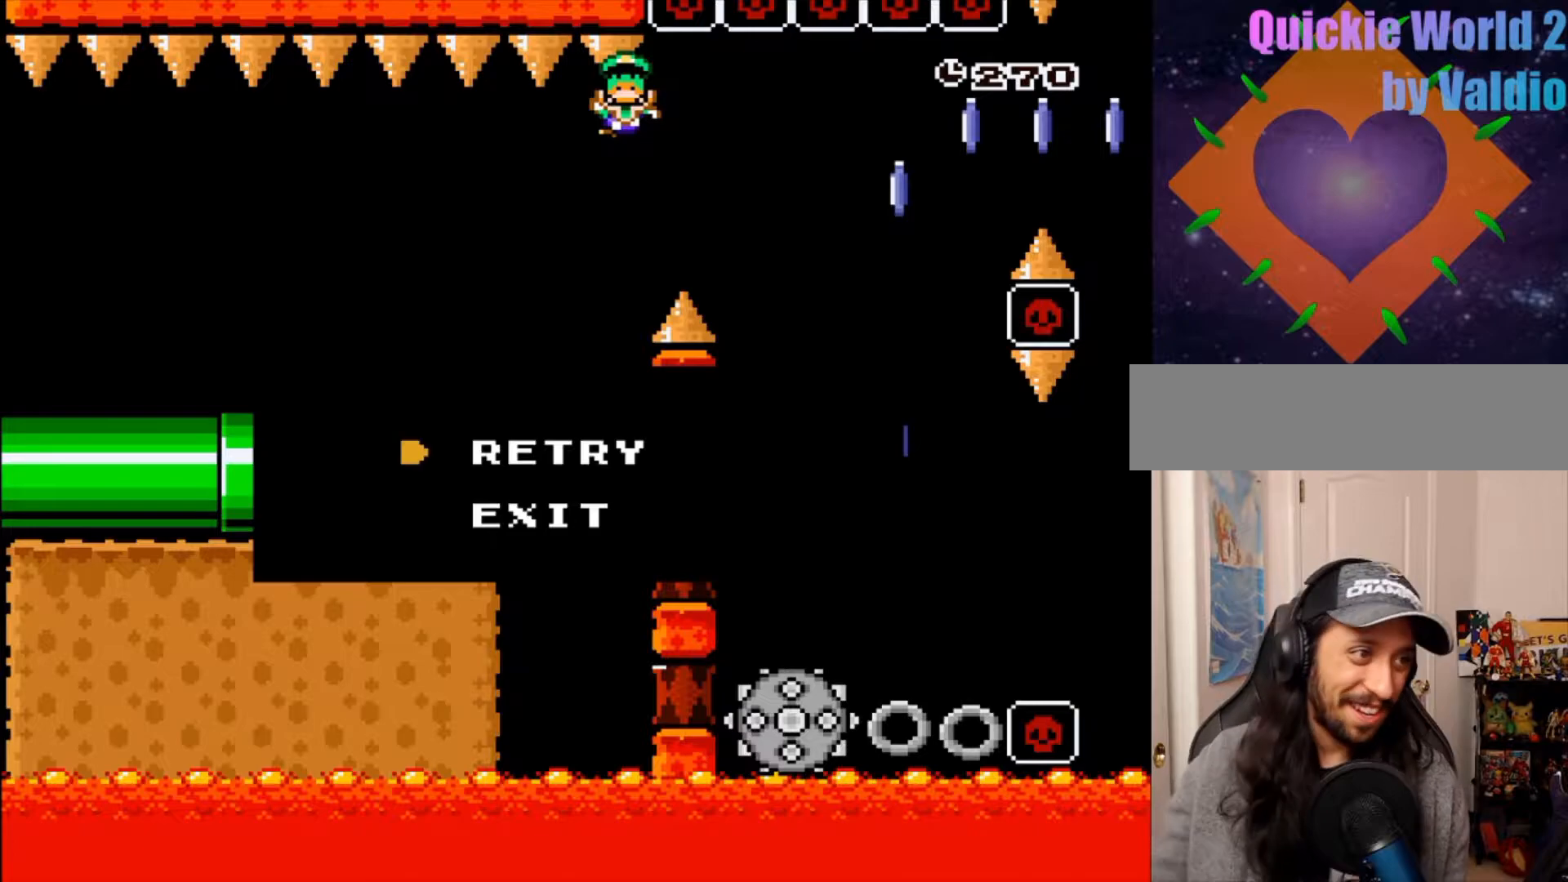
{"buttons": [], "events": [[33, "SELECT", "down"], [100, "SELECT", "up"]]}
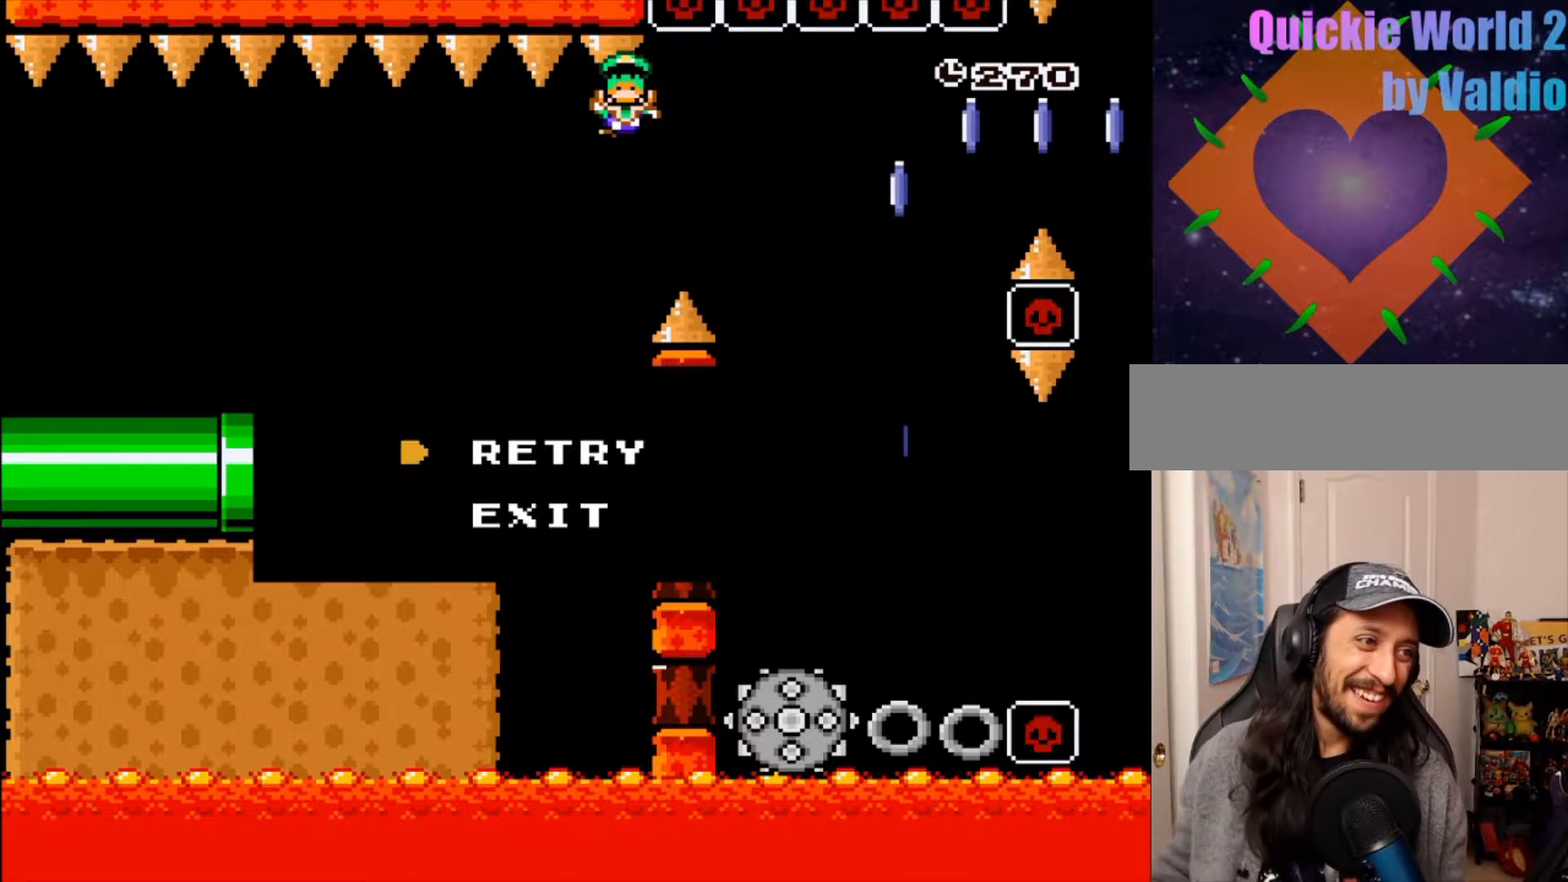
{"buttons": []}
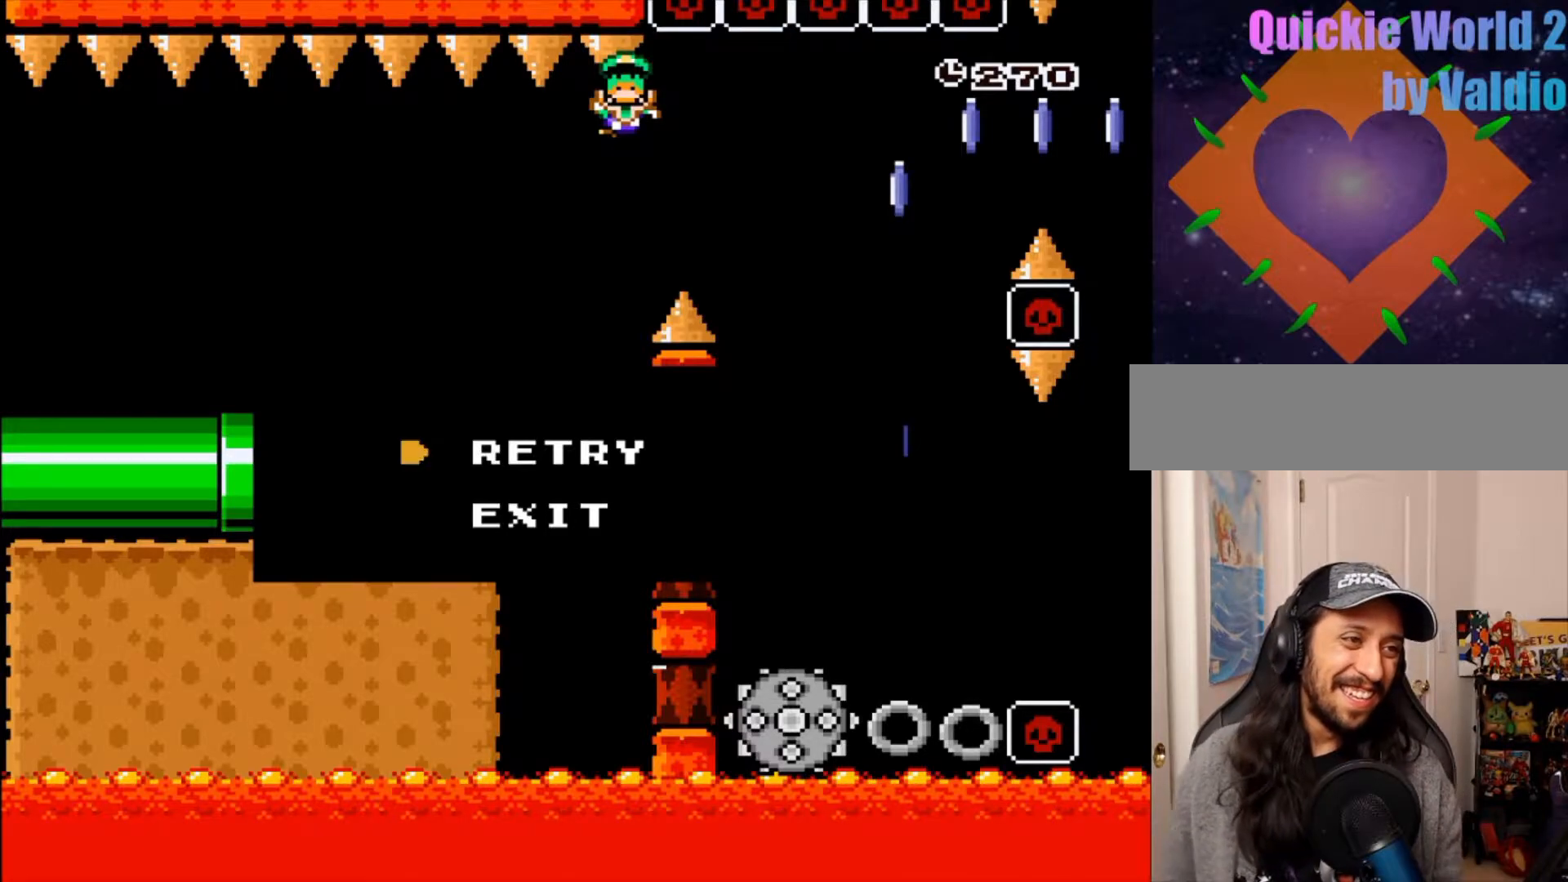
{"buttons": [], "events": []}
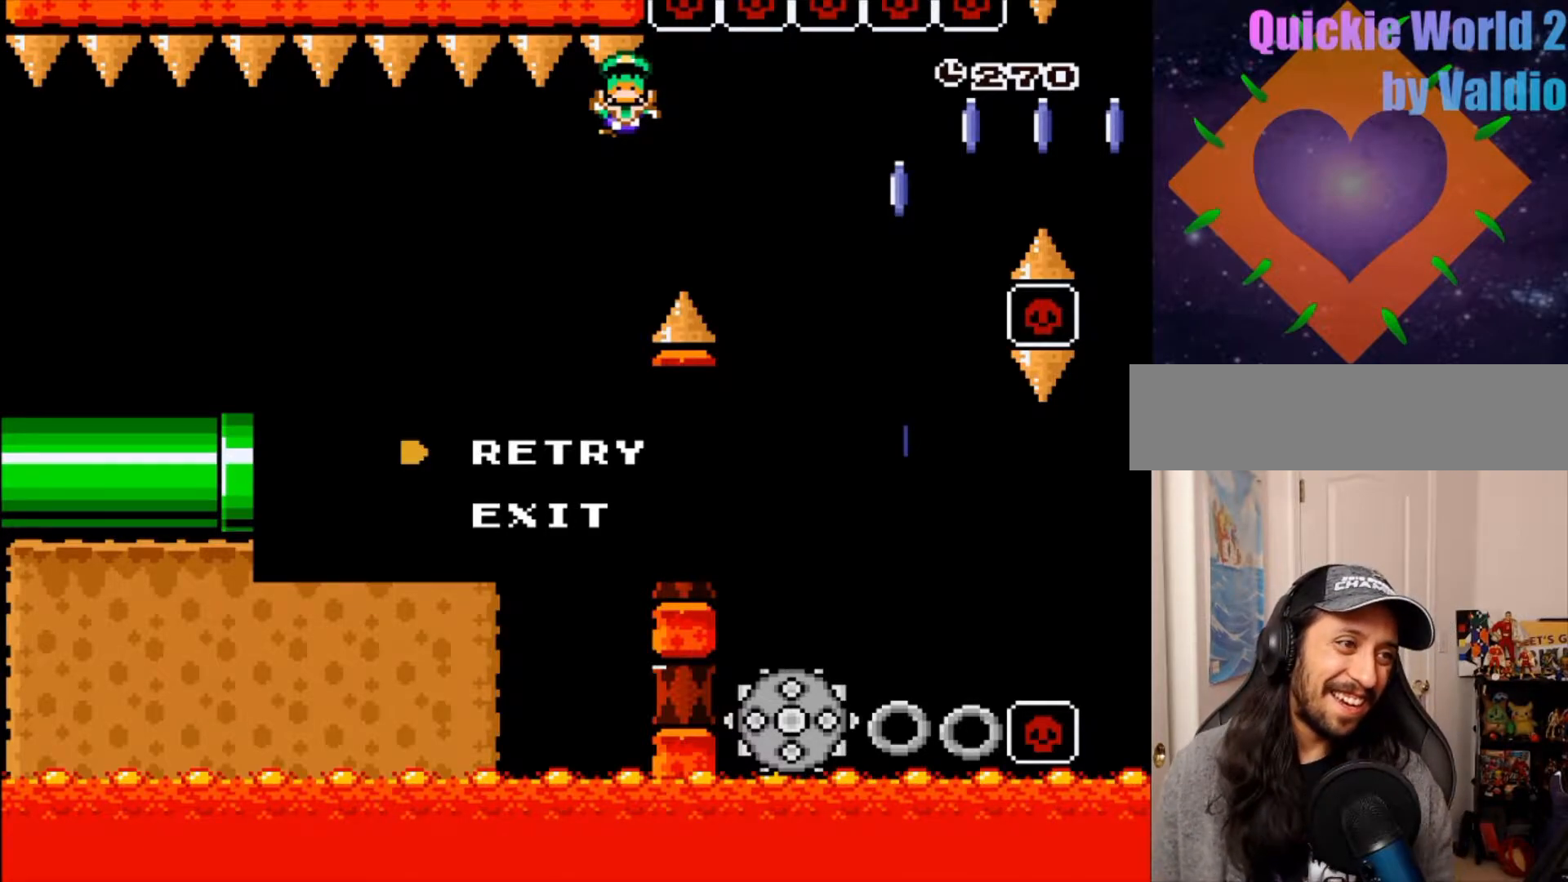
{"buttons": [], "events": [[100, "DPAD_LEFT", "down"], [217, "DPAD_LEFT", "up"]]}
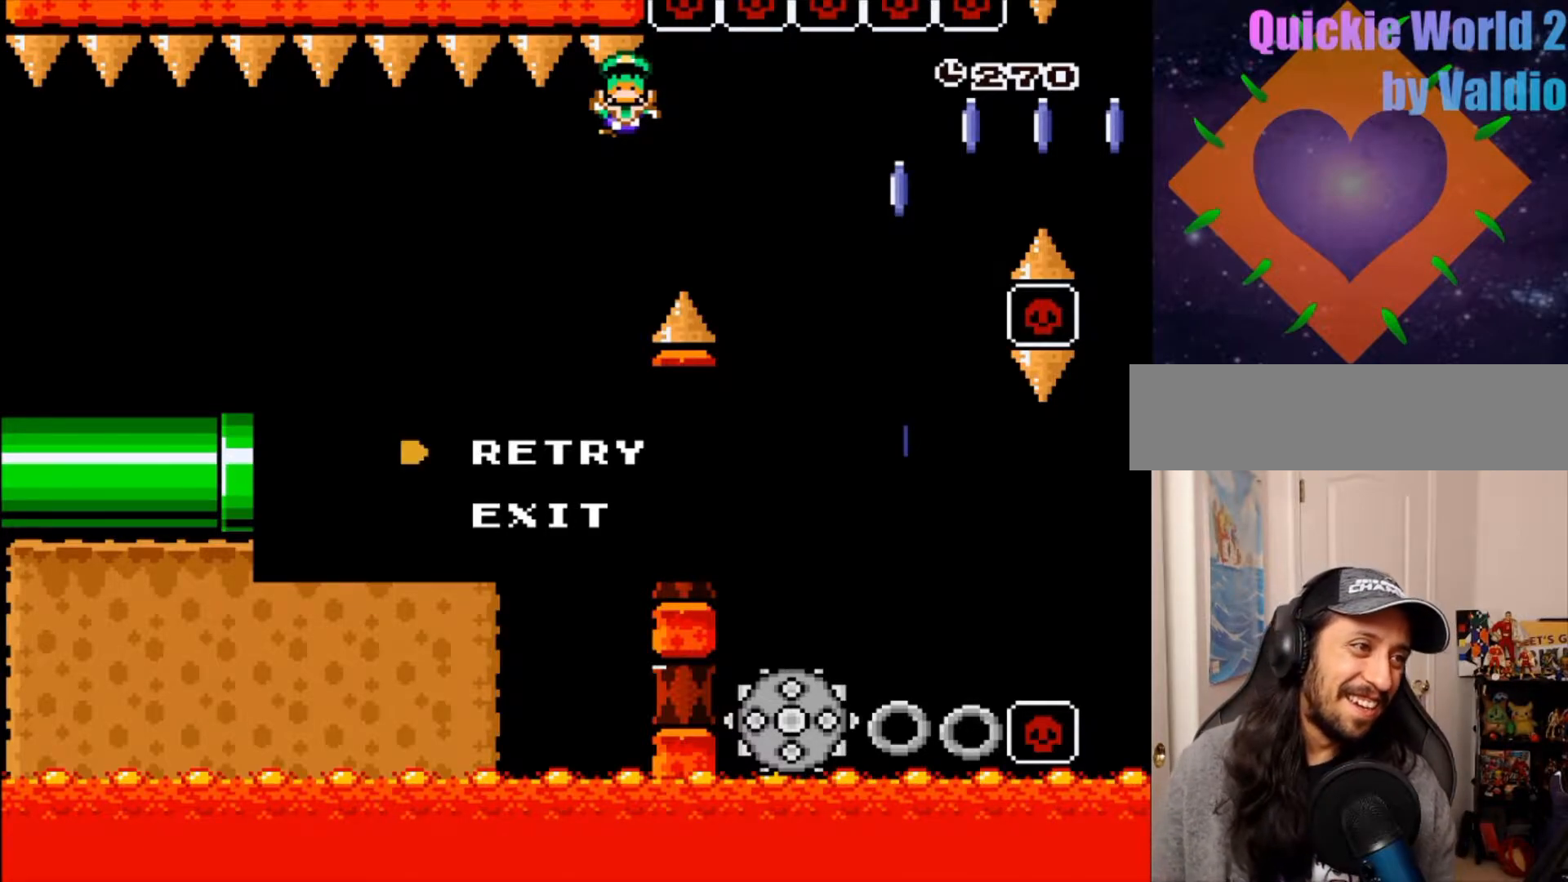
{"buttons": [], "events": []}
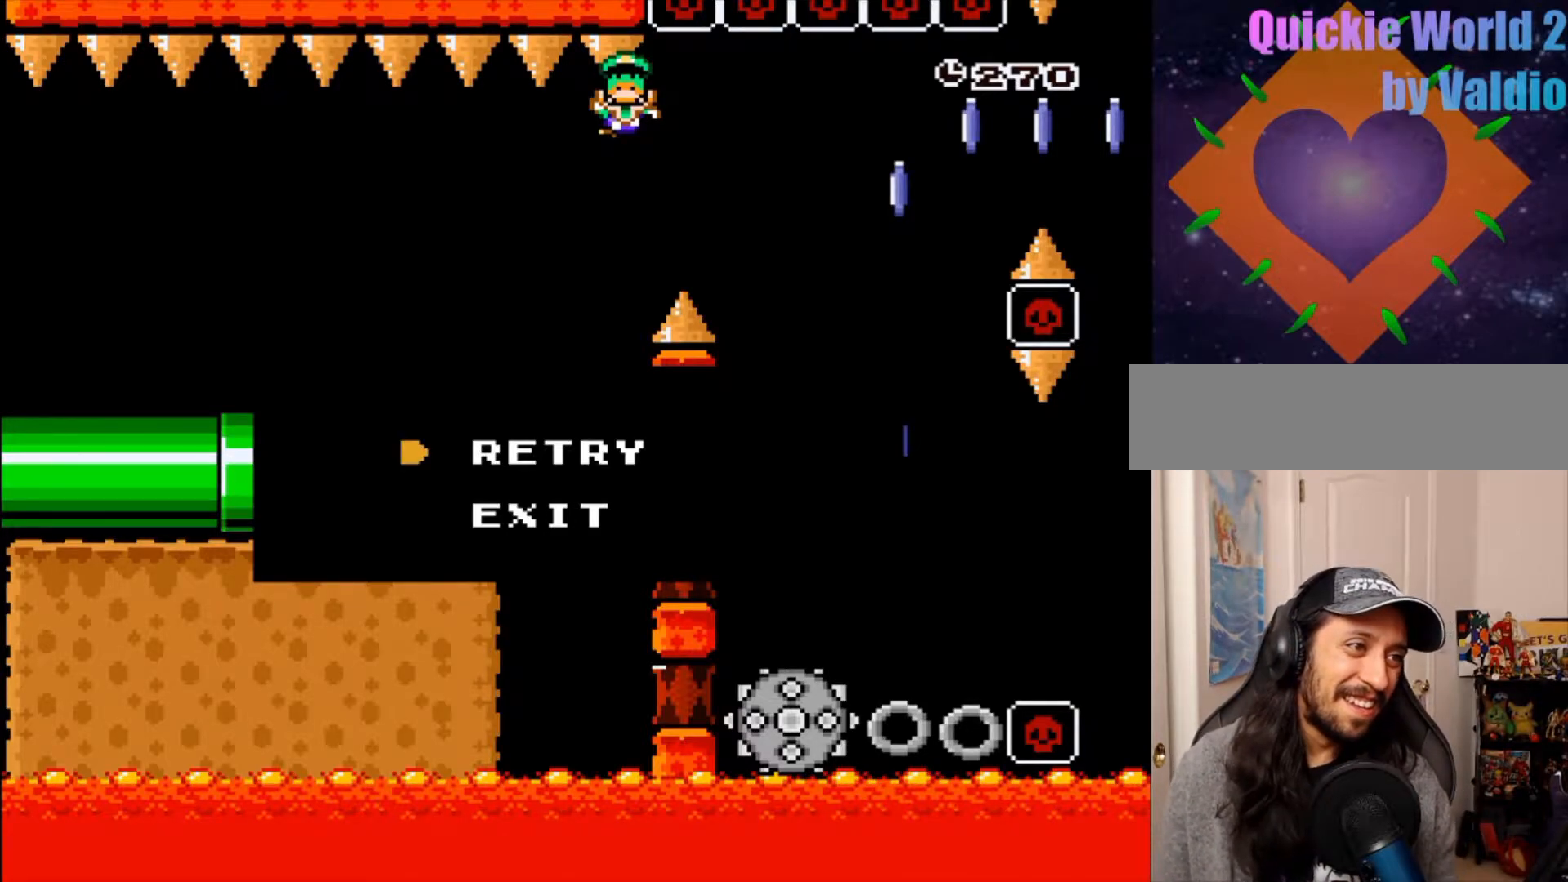
{"buttons": ["DPAD_RIGHT"], "events": [[367, "DPAD_RIGHT", "down"]]}
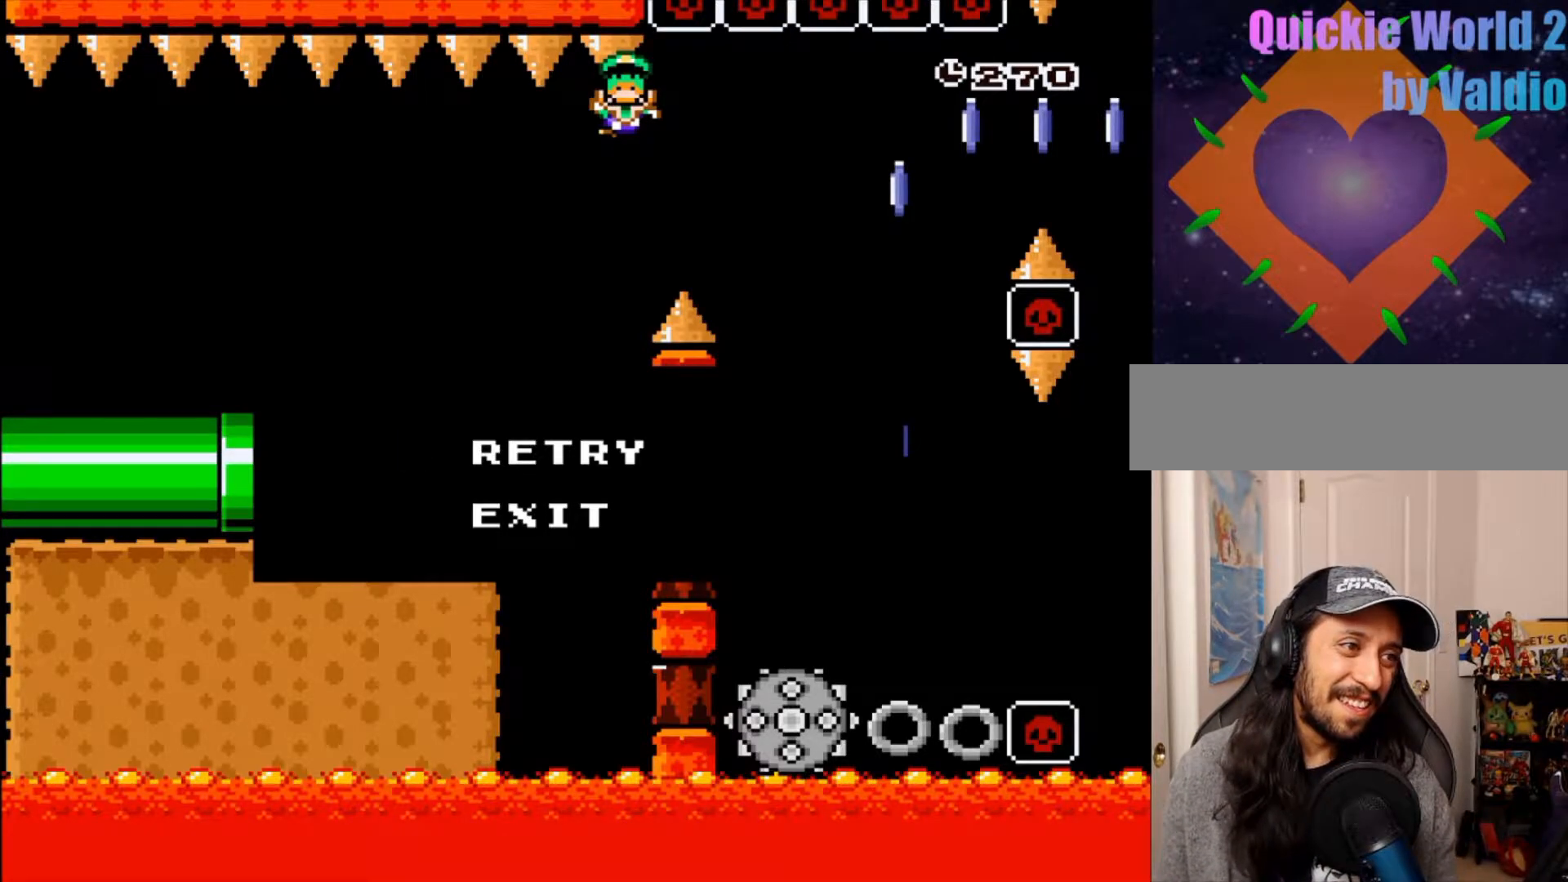
{"buttons": ["SELECT"]}
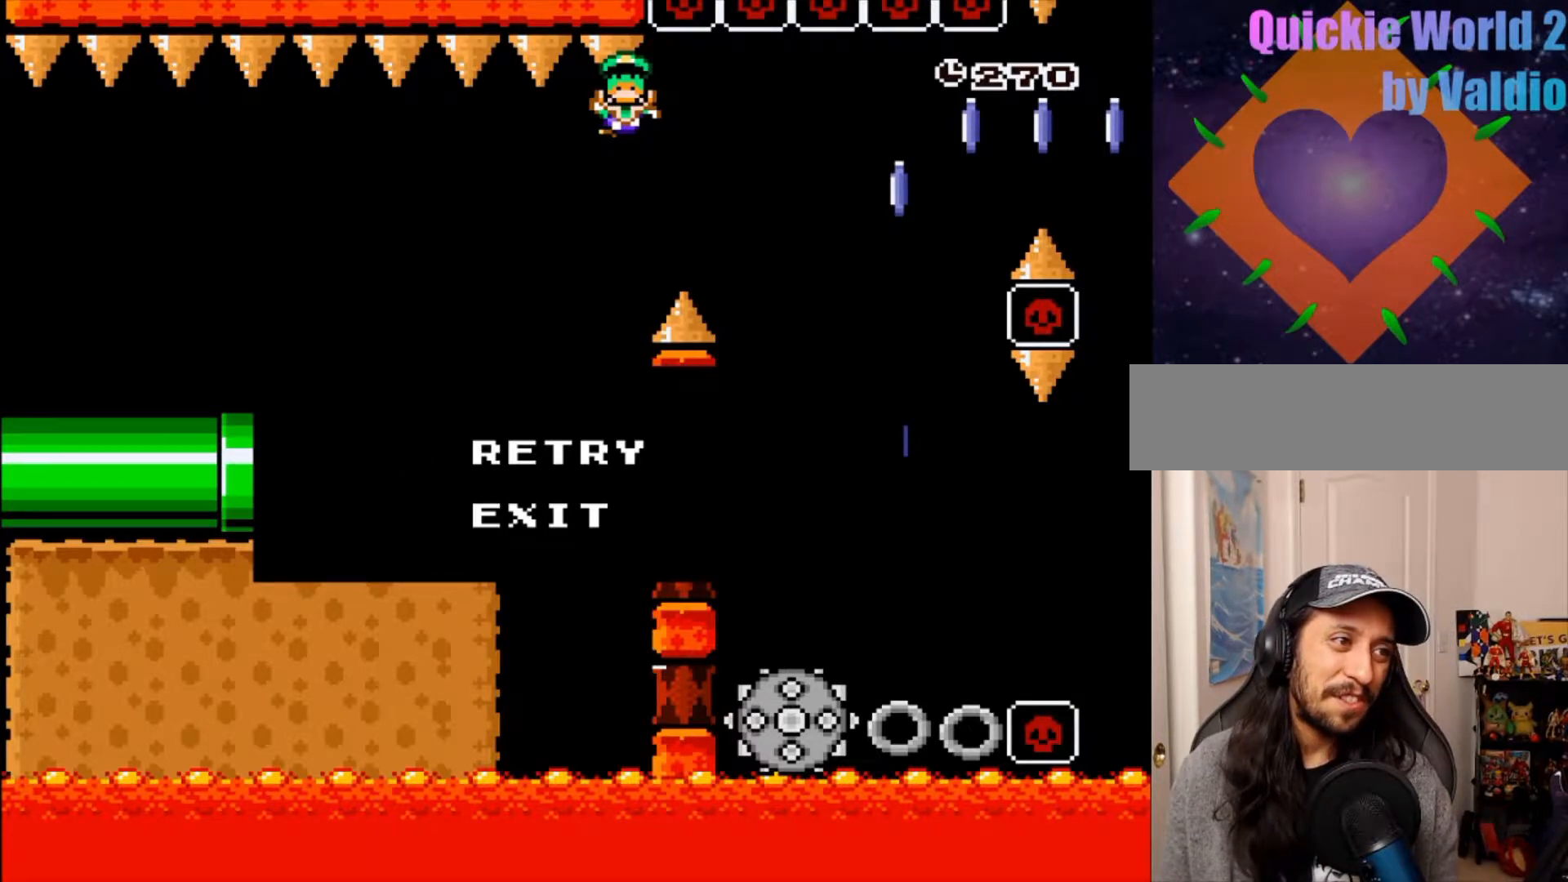
{"buttons": [], "events": [[83, "SELECT", "up"]]}
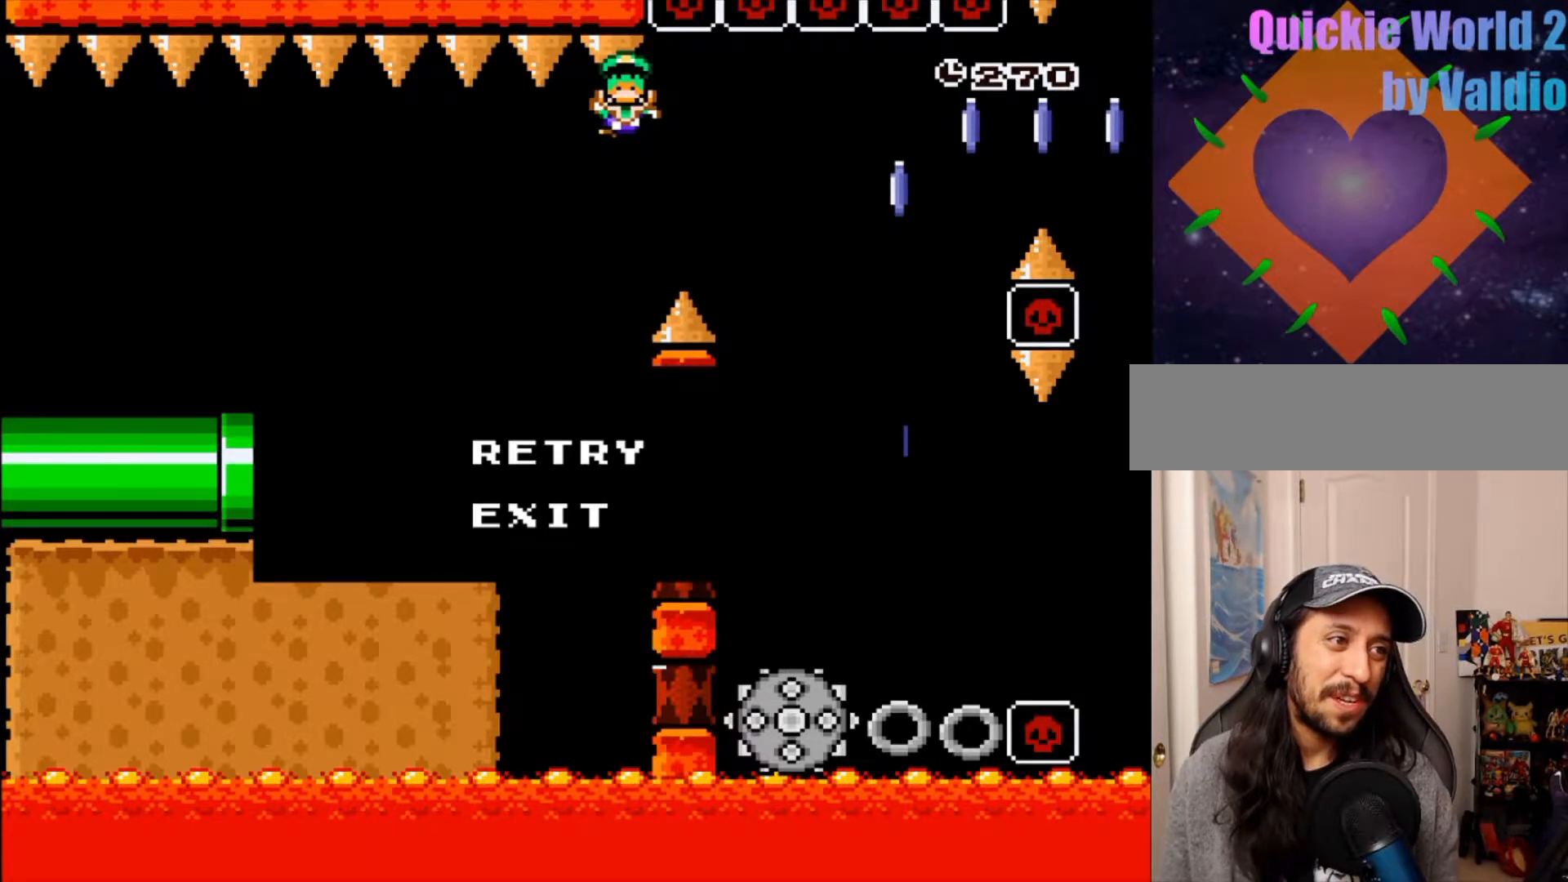
{"buttons": []}
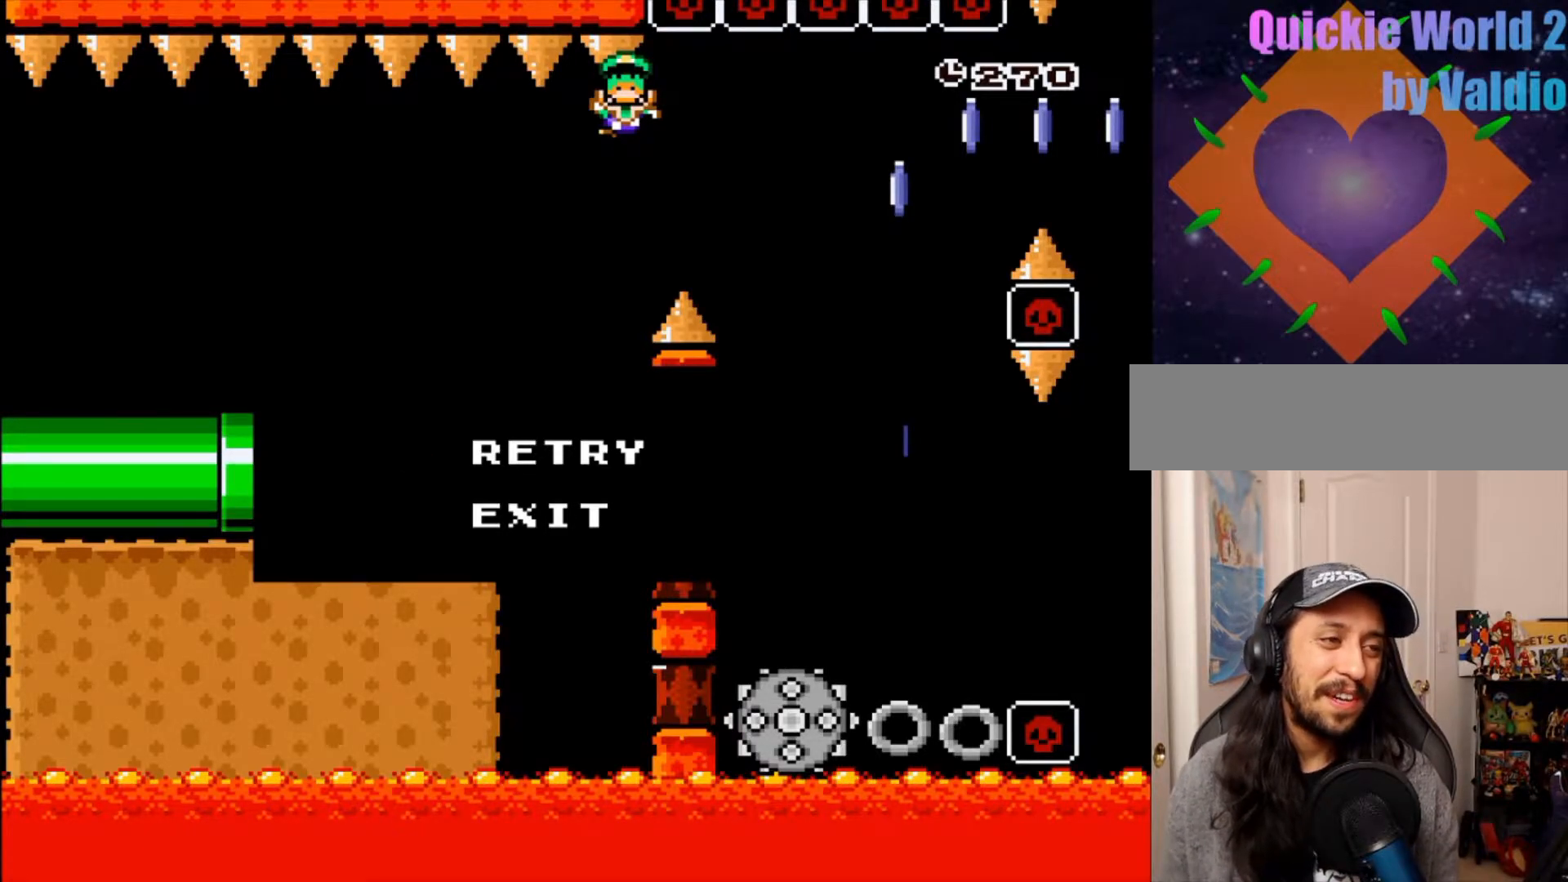
{"buttons": [], "events": []}
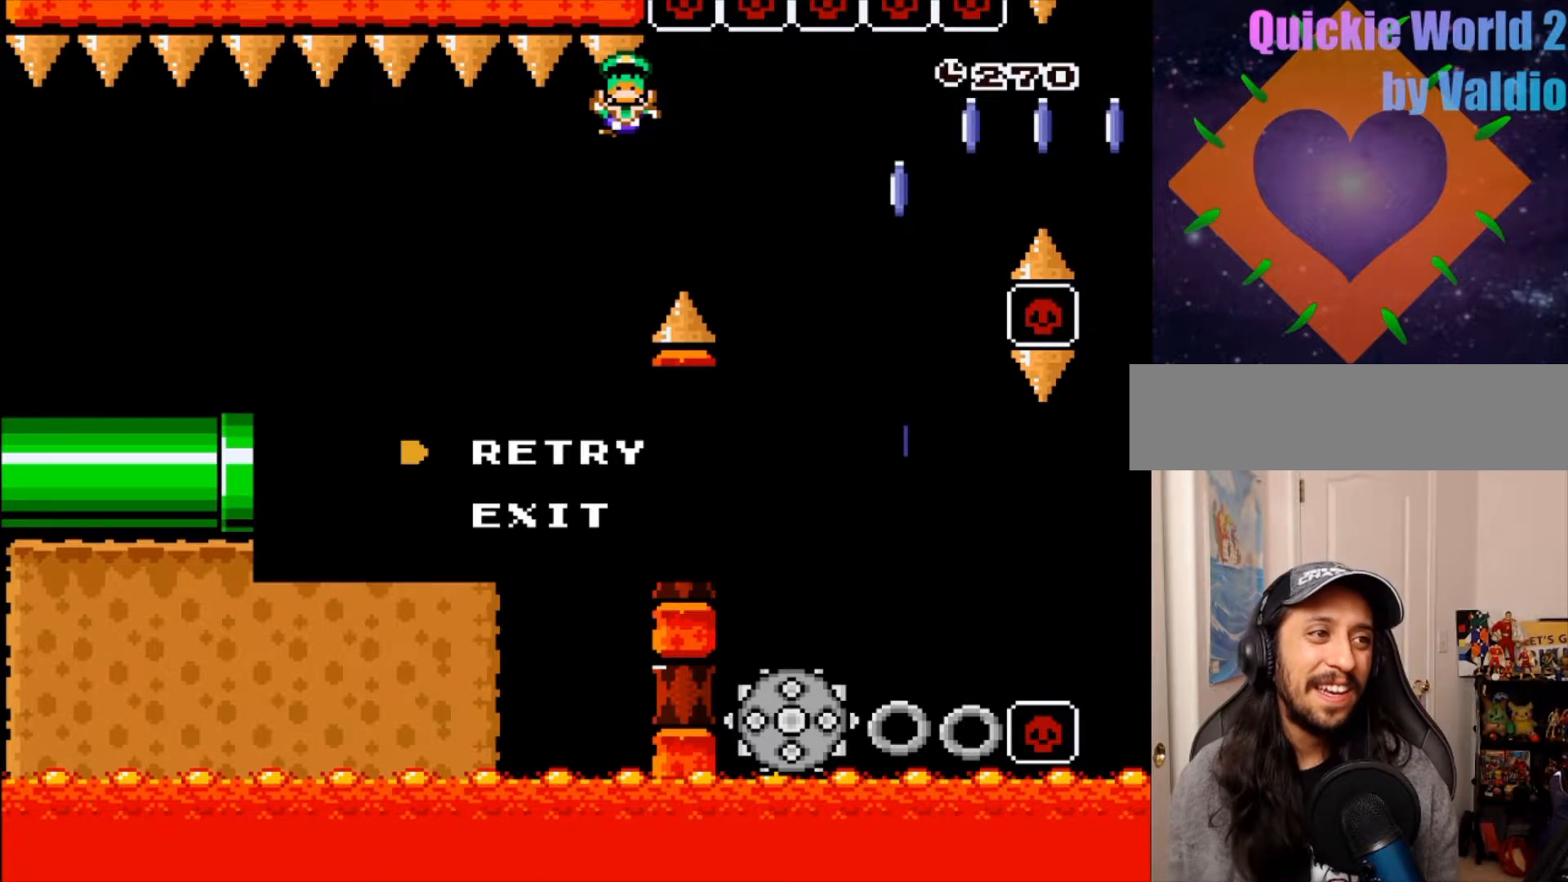
{"buttons": []}
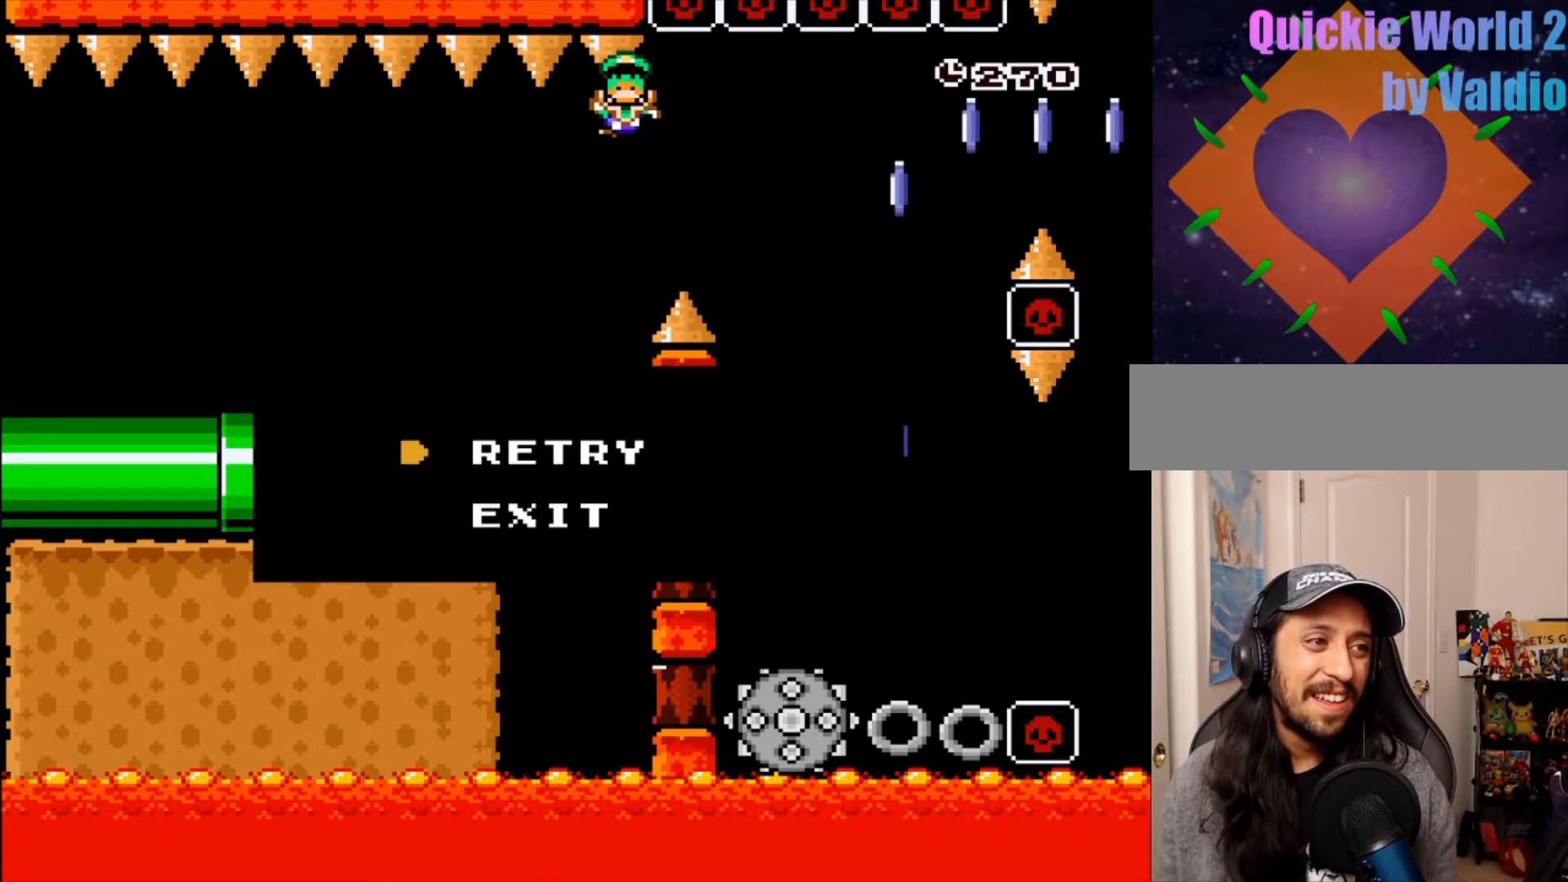
{"buttons": [], "events": []}
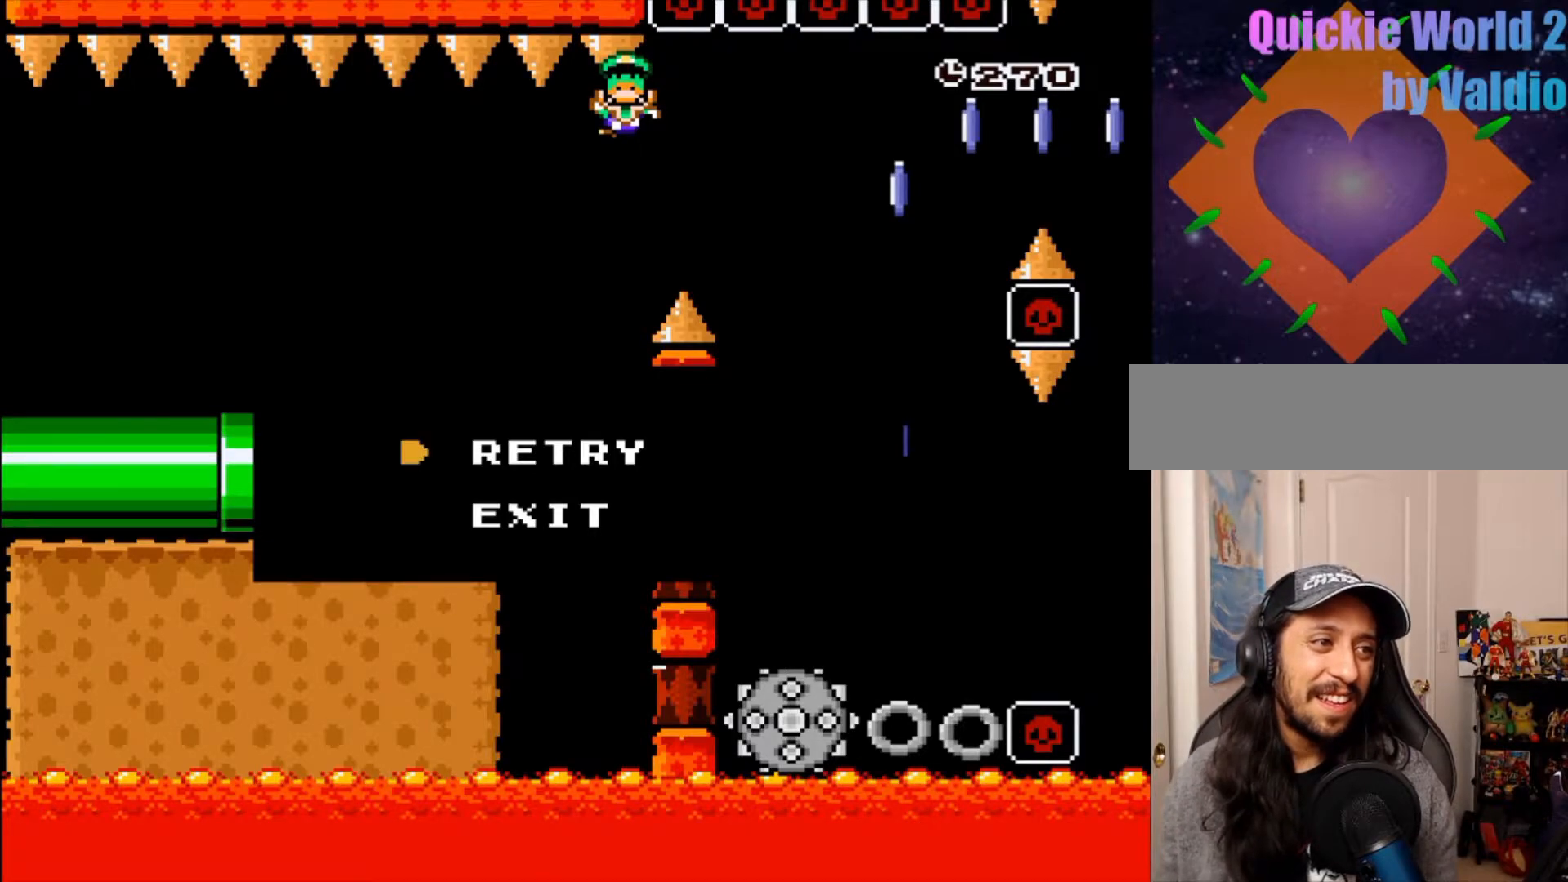
{"buttons": [], "events": [[333, "DPAD_RIGHT", "down"], [467, "DPAD_RIGHT", "up"]]}
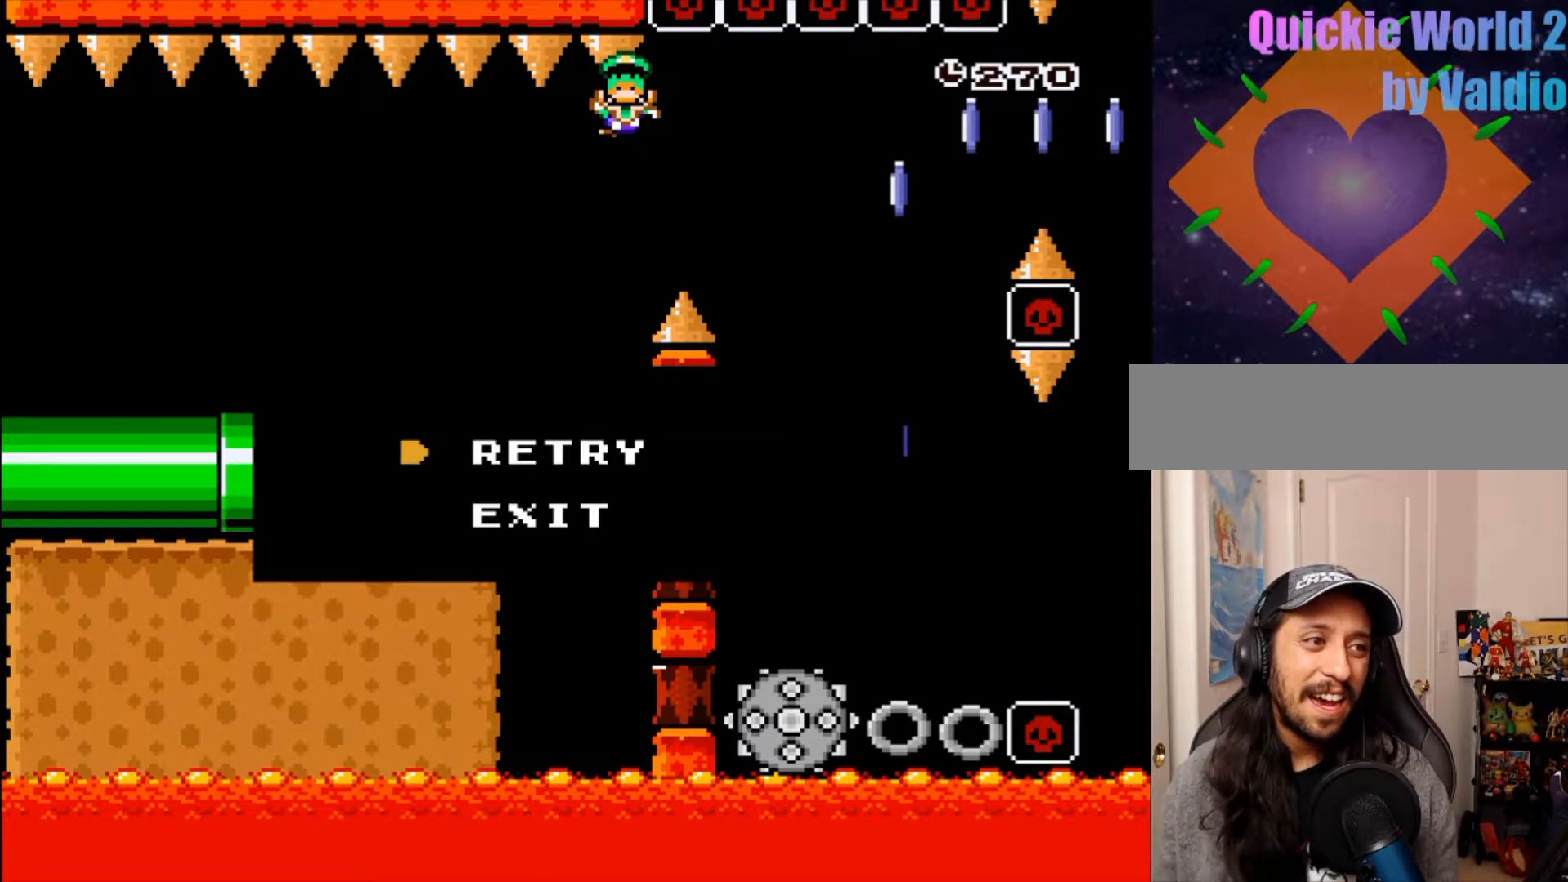
{"buttons": ["SELECT"], "events": [[17, "DPAD_RIGHT", "down"], [83, "DPAD_RIGHT", "up"], [433, "SELECT", "down"]]}
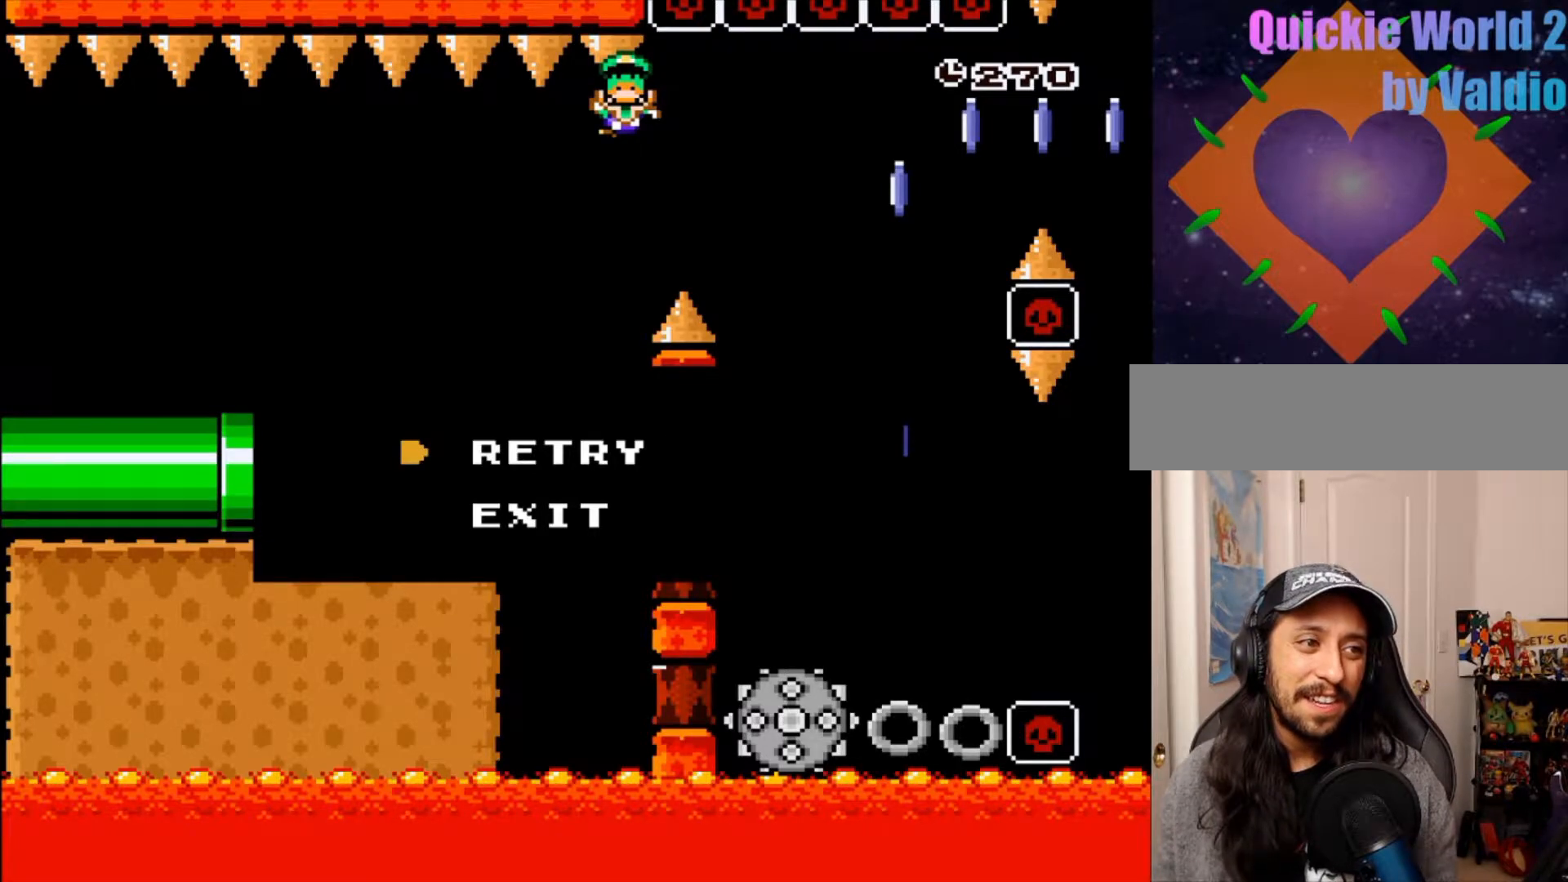
{"buttons": [], "events": [[67, "SELECT", "up"]]}
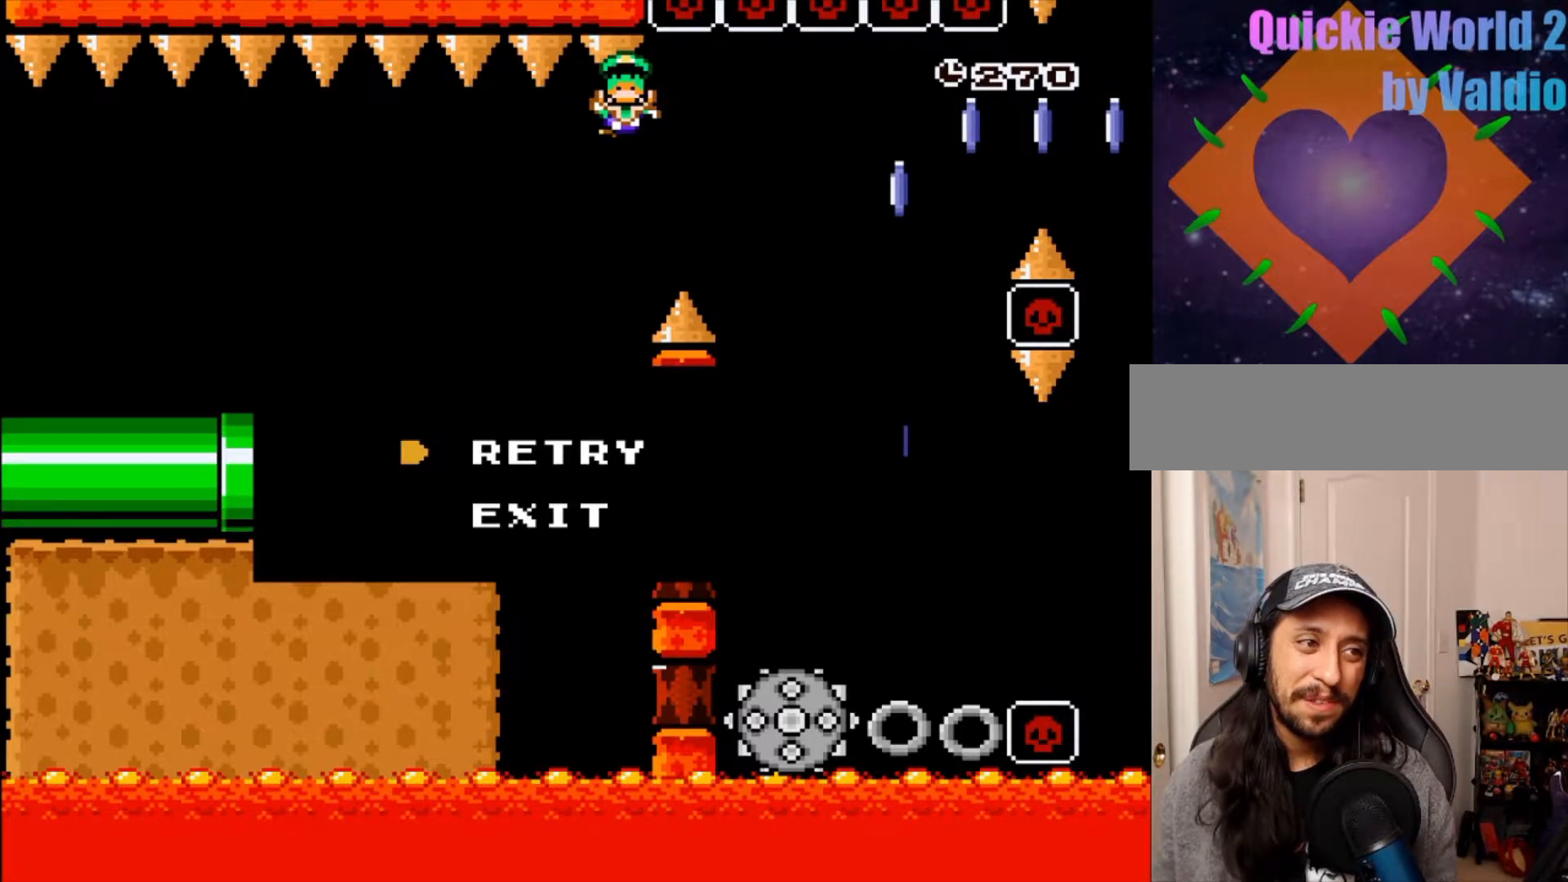
{"buttons": [], "events": [[333, "B", "down"], [400, "B", "up"]]}
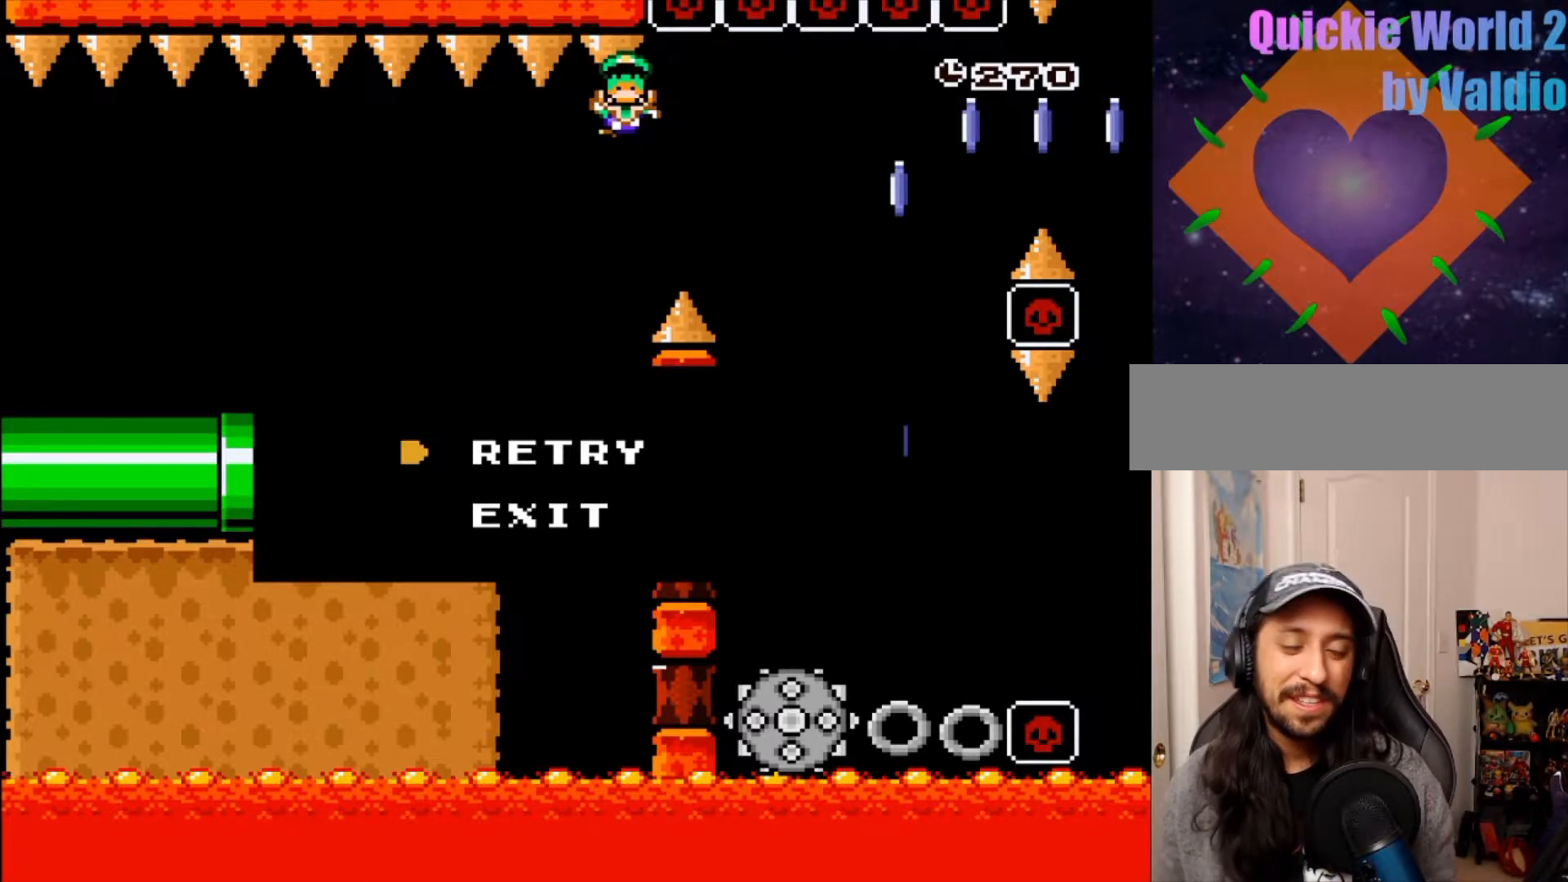
{"buttons": [], "events": []}